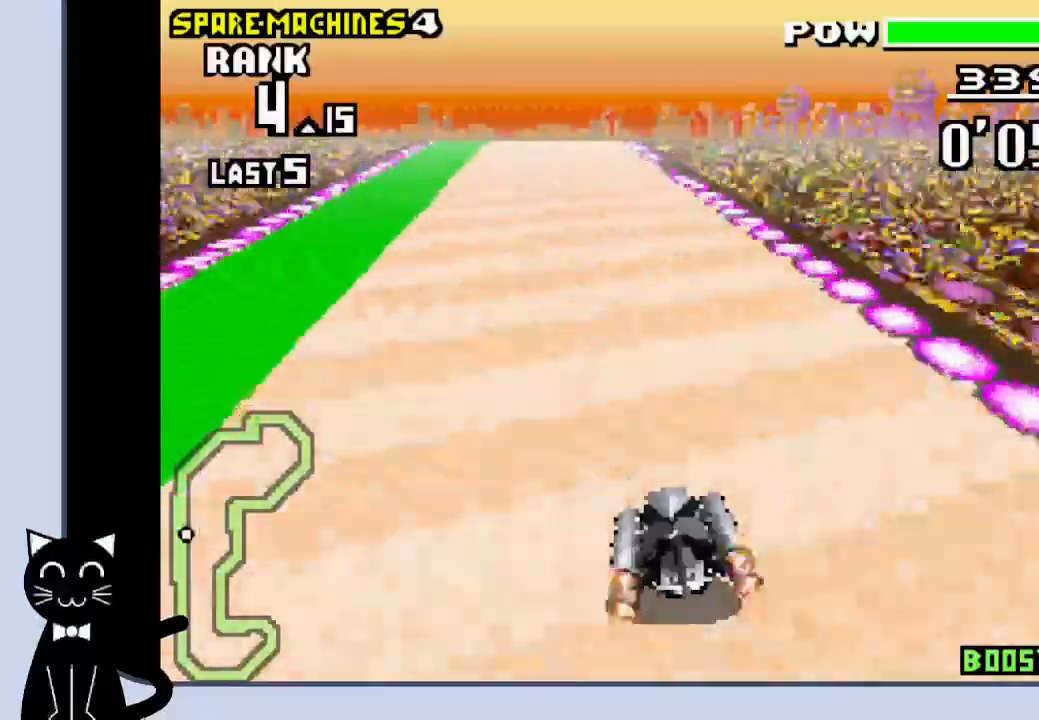
Gameplay with a controller (PlayStation layout); each line is a JSON object with the inputs held at the frame after it. "events" lists button and stick changes between this image and that frame as [ms after this image, input, new state], when the widget could be followed in between. Not read: L1 left_stick right_stick.
{"buttons": ["CROSS", "DPAD_LEFT"], "events": [[500, "DPAD_LEFT", "down"]]}
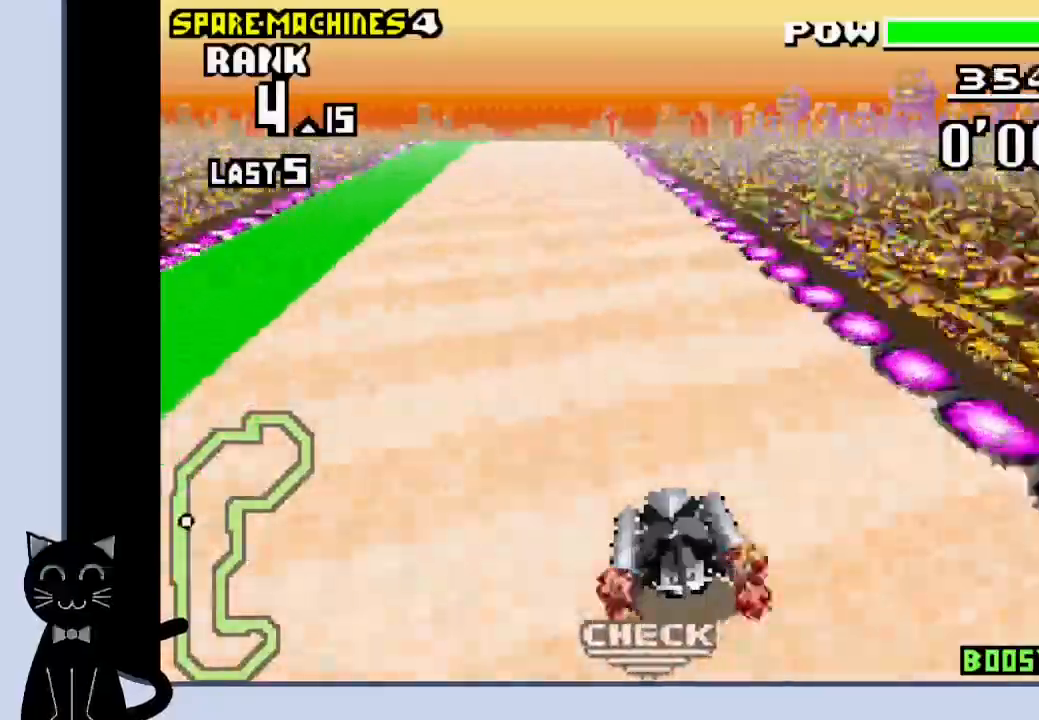
{"buttons": ["CROSS", "DPAD_RIGHT"], "events": [[67, "DPAD_LEFT", "up"], [450, "DPAD_RIGHT", "down"]]}
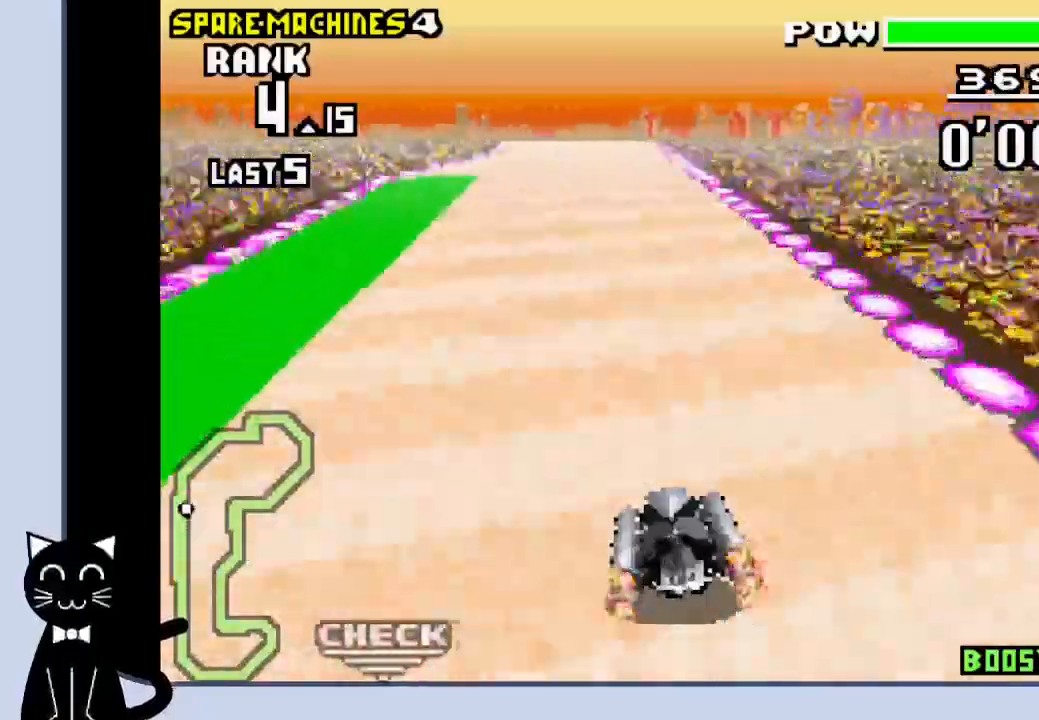
{"buttons": ["CROSS"], "events": [[83, "DPAD_RIGHT", "up"], [333, "DPAD_LEFT", "down"], [467, "DPAD_LEFT", "up"]]}
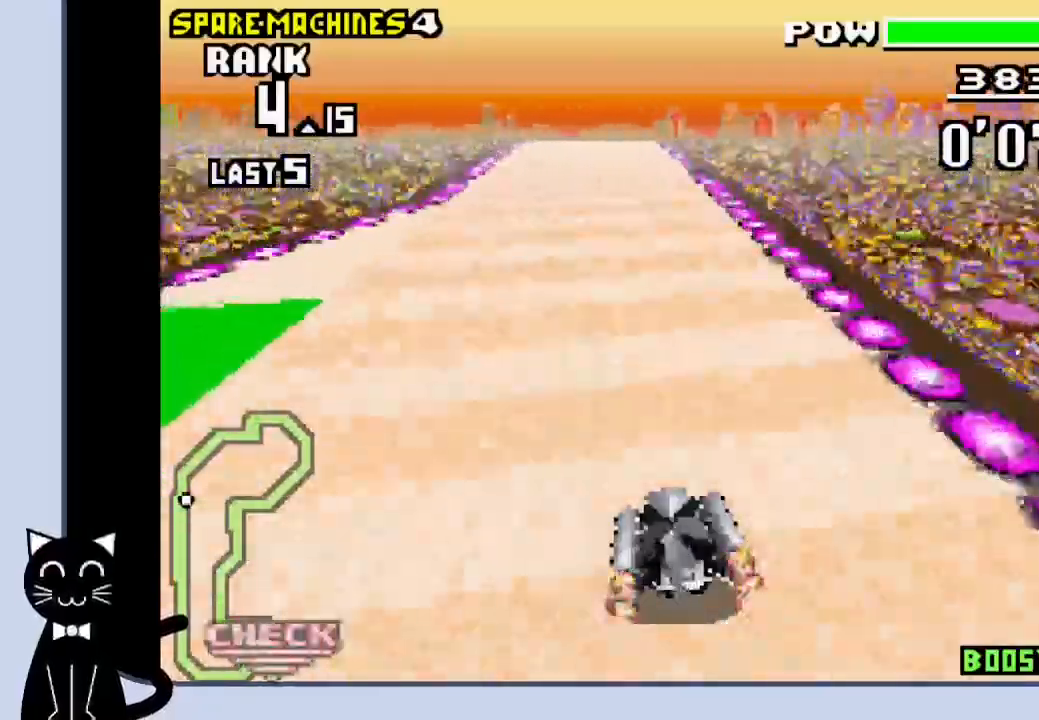
{"buttons": ["CROSS"], "events": [[417, "DPAD_RIGHT", "down"], [500, "DPAD_RIGHT", "up"]]}
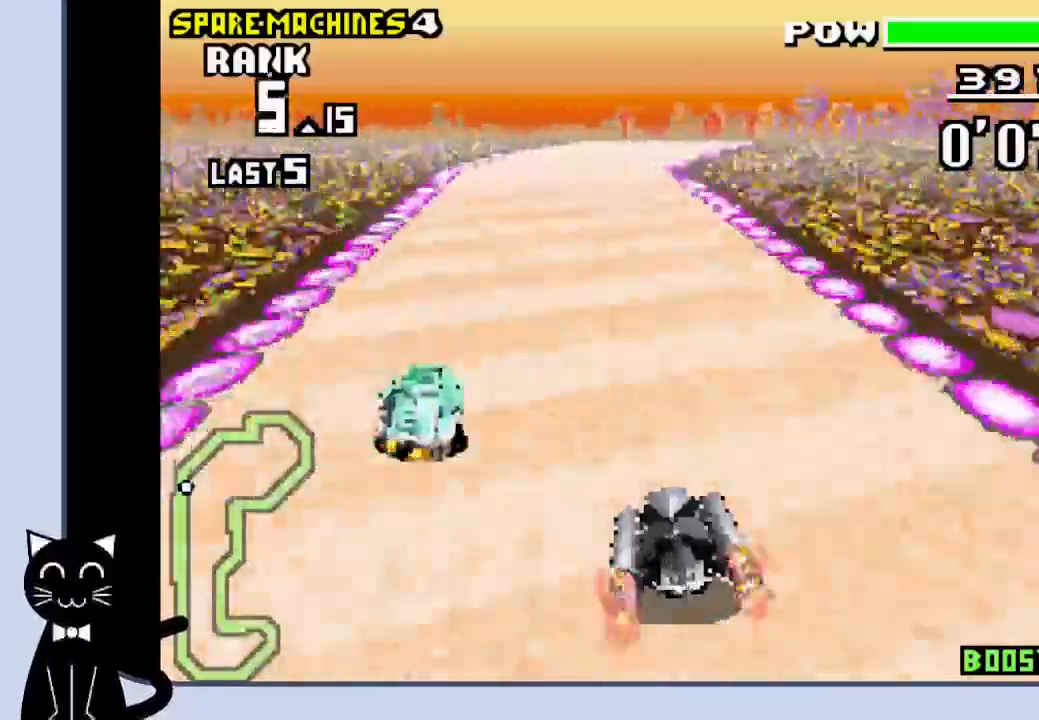
{"buttons": ["CROSS", "DPAD_RIGHT"], "events": [[283, "DPAD_RIGHT", "down"]]}
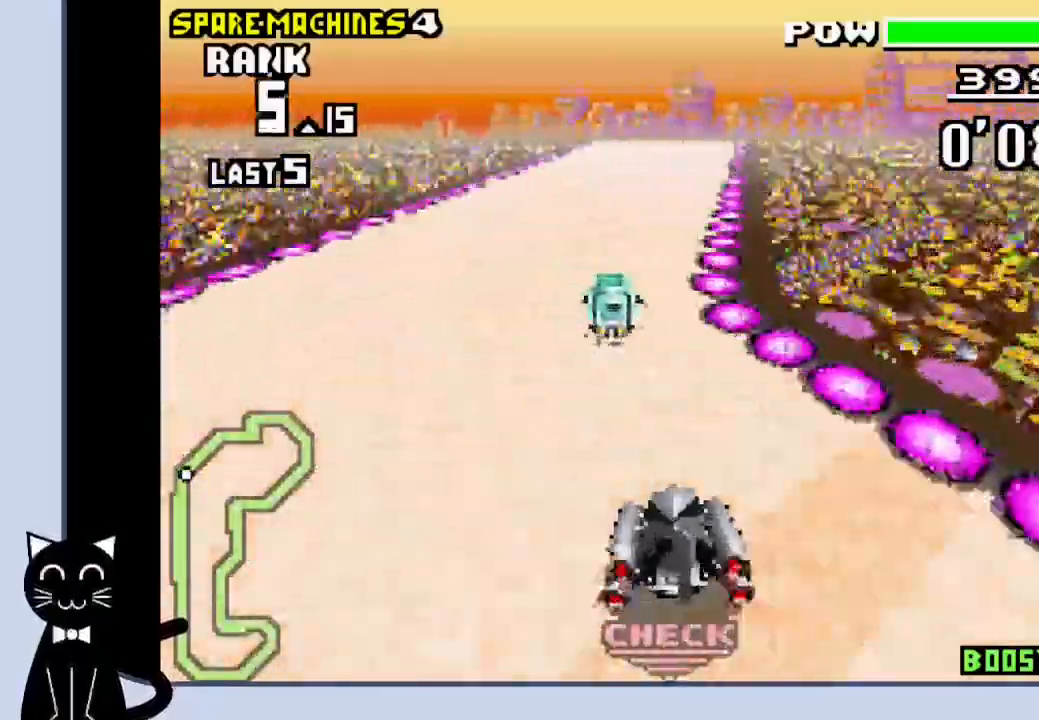
{"buttons": ["CROSS"], "events": [[67, "CROSS", "up"], [150, "CROSS", "down"], [167, "DPAD_RIGHT", "up"]]}
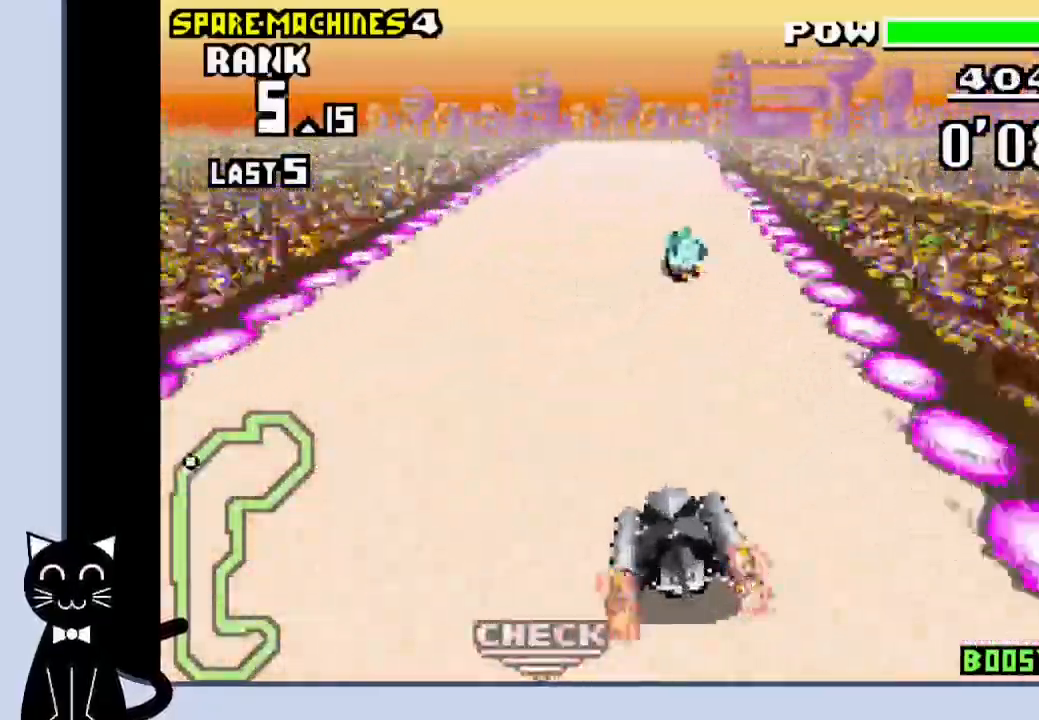
{"buttons": ["CROSS"], "events": [[217, "DPAD_RIGHT", "down"], [333, "DPAD_RIGHT", "up"]]}
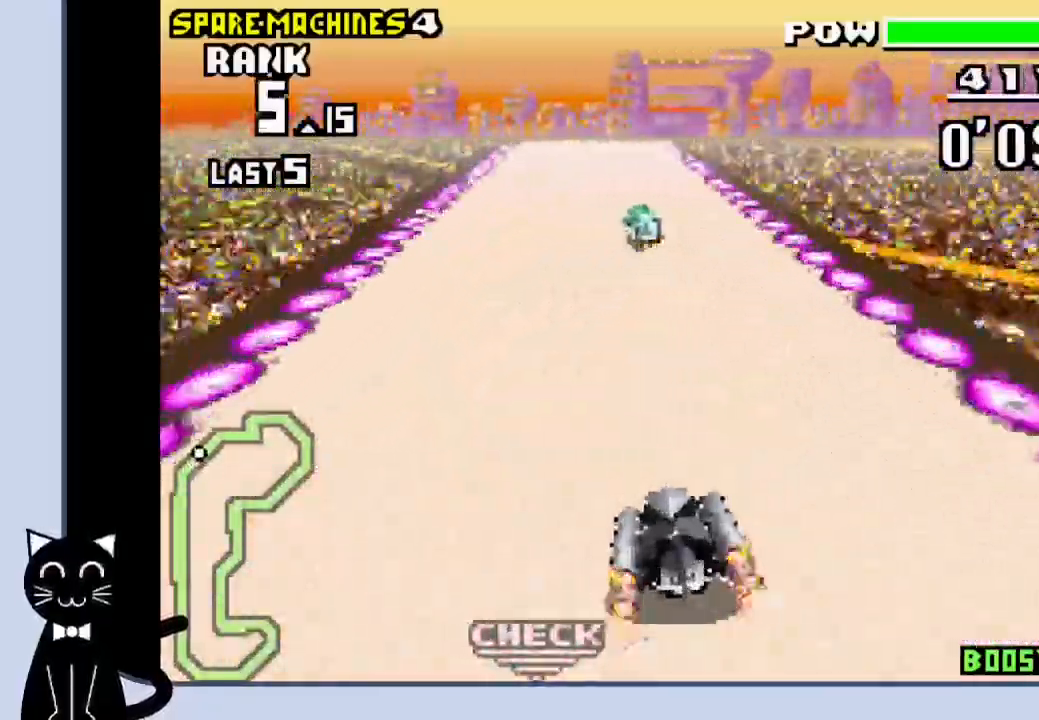
{"buttons": ["CROSS"], "events": []}
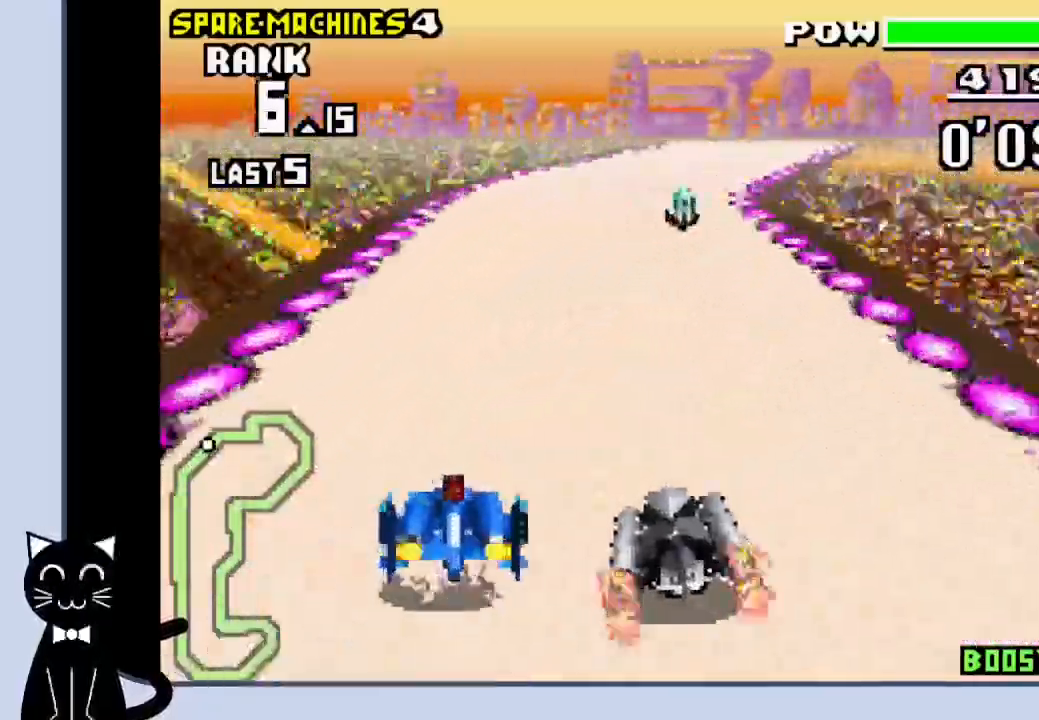
{"buttons": ["CROSS"], "events": [[33, "DPAD_RIGHT", "down"], [283, "DPAD_RIGHT", "up"]]}
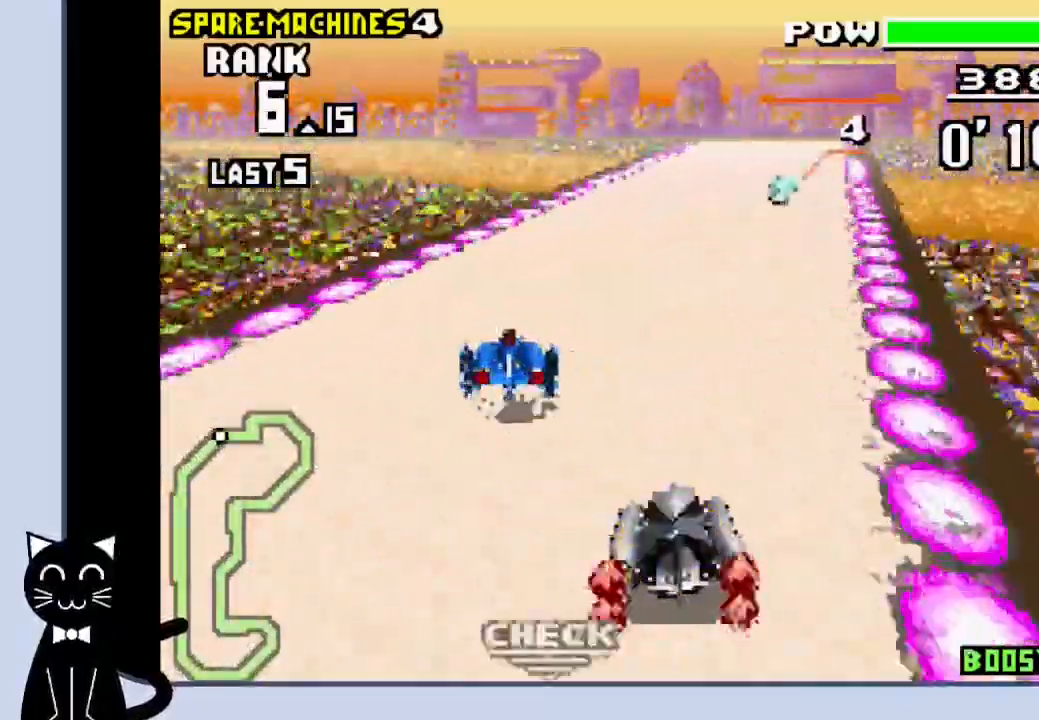
{"buttons": ["CROSS", "R1"], "events": [[33, "R1", "down"]]}
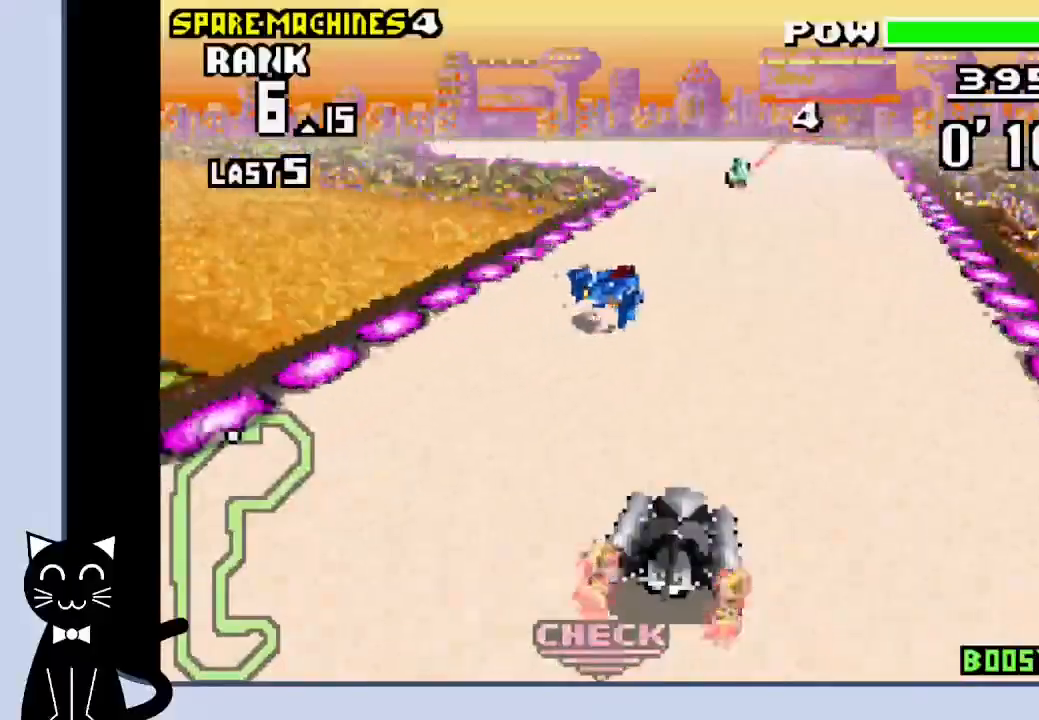
{"buttons": ["DPAD_LEFT"], "events": [[367, "DPAD_LEFT", "down"], [433, "R1", "up"], [450, "CROSS", "up"]]}
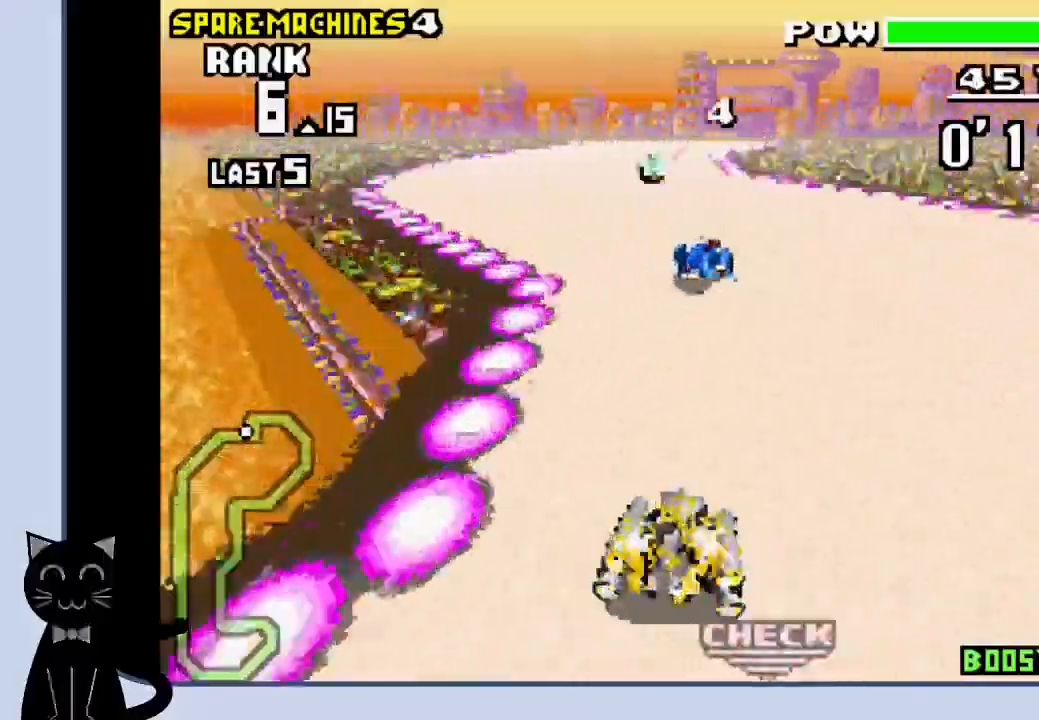
{"buttons": ["DPAD_RIGHT"], "events": [[33, "CROSS", "down"], [67, "DPAD_LEFT", "up"], [217, "DPAD_RIGHT", "down"], [417, "CROSS", "up"]]}
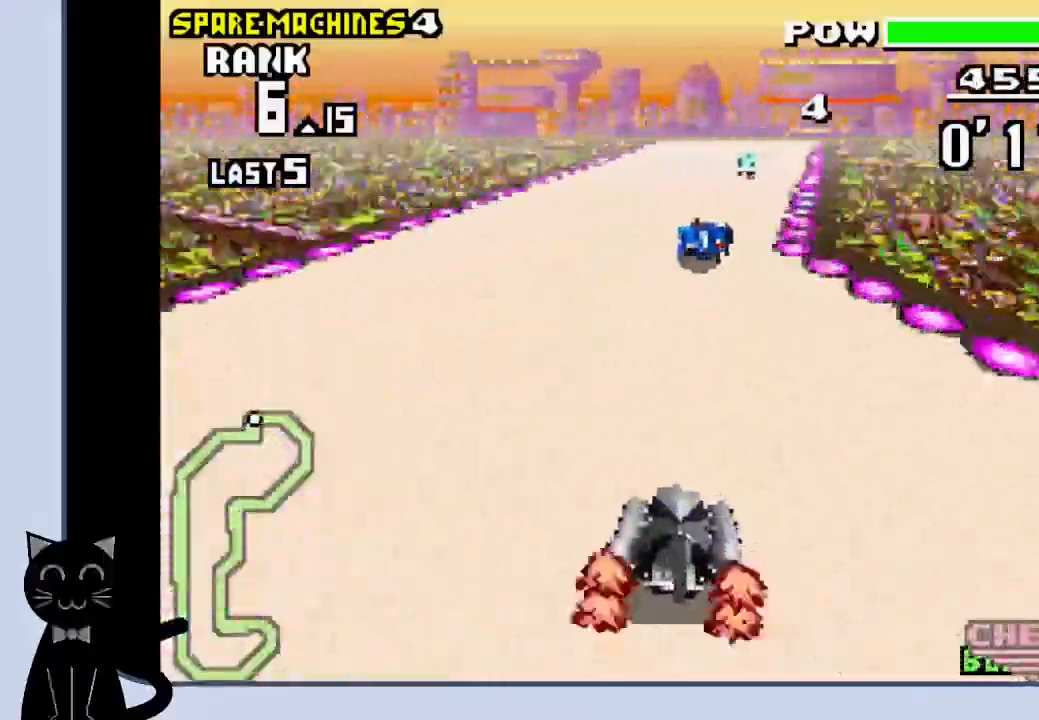
{"buttons": ["CROSS"], "events": [[17, "CROSS", "down"], [100, "CROSS", "up"], [183, "CROSS", "down"], [350, "DPAD_RIGHT", "up"]]}
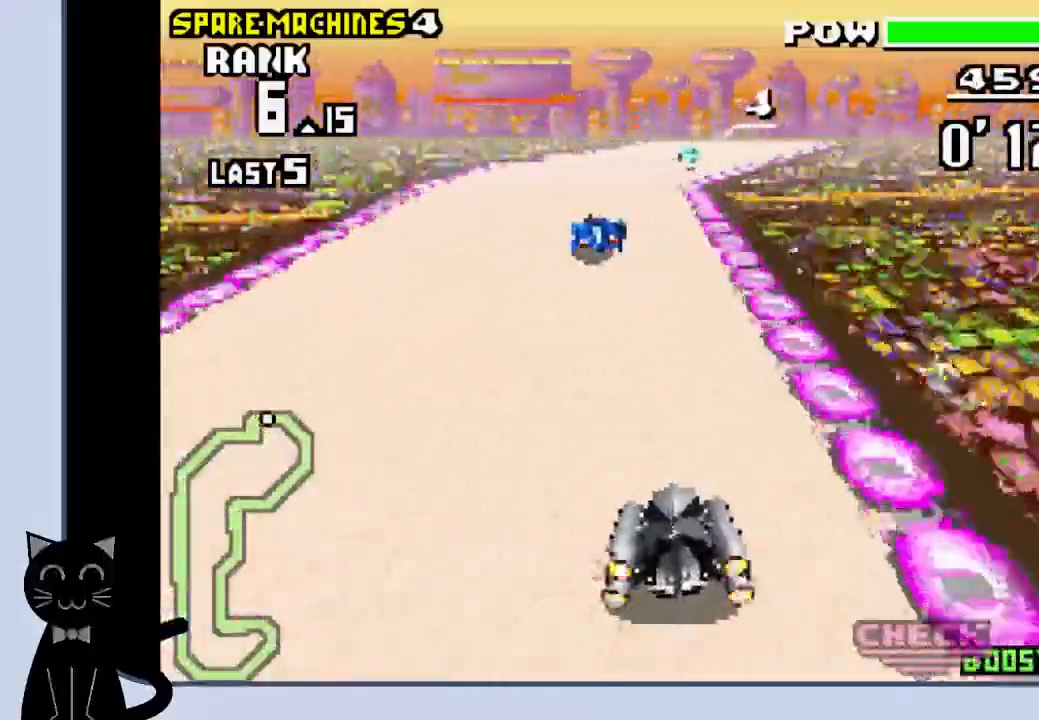
{"buttons": ["CROSS", "DPAD_RIGHT"], "events": [[167, "DPAD_RIGHT", "down"], [333, "CROSS", "up"], [433, "CROSS", "down"]]}
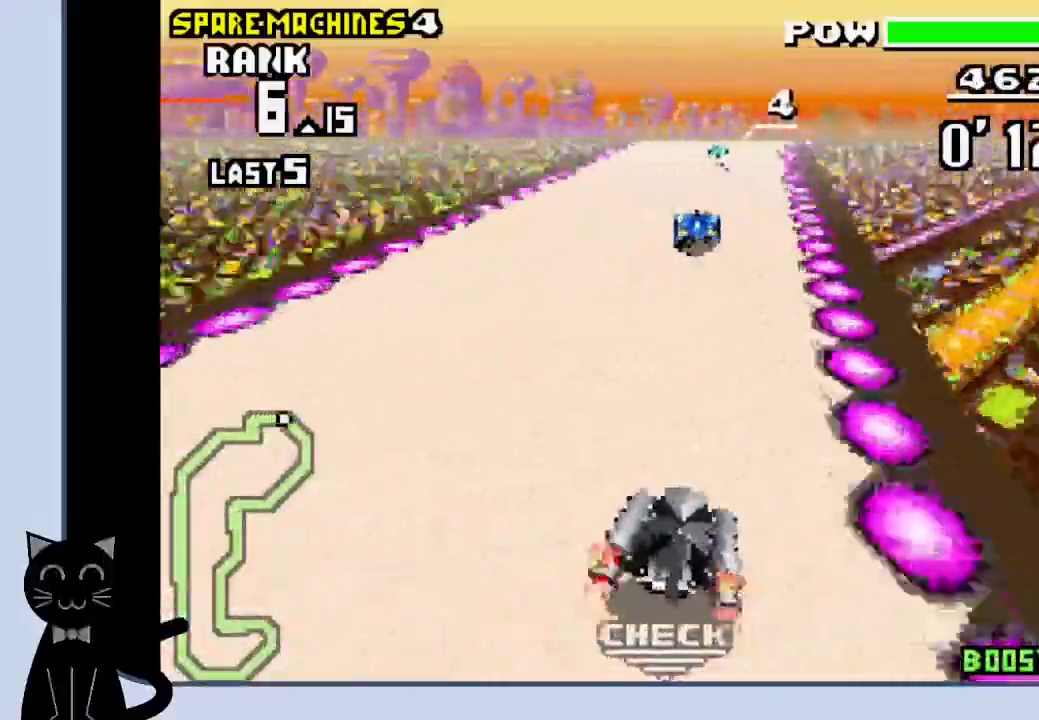
{"buttons": ["CROSS"], "events": [[50, "CROSS", "up"], [117, "CROSS", "down"], [233, "DPAD_RIGHT", "up"]]}
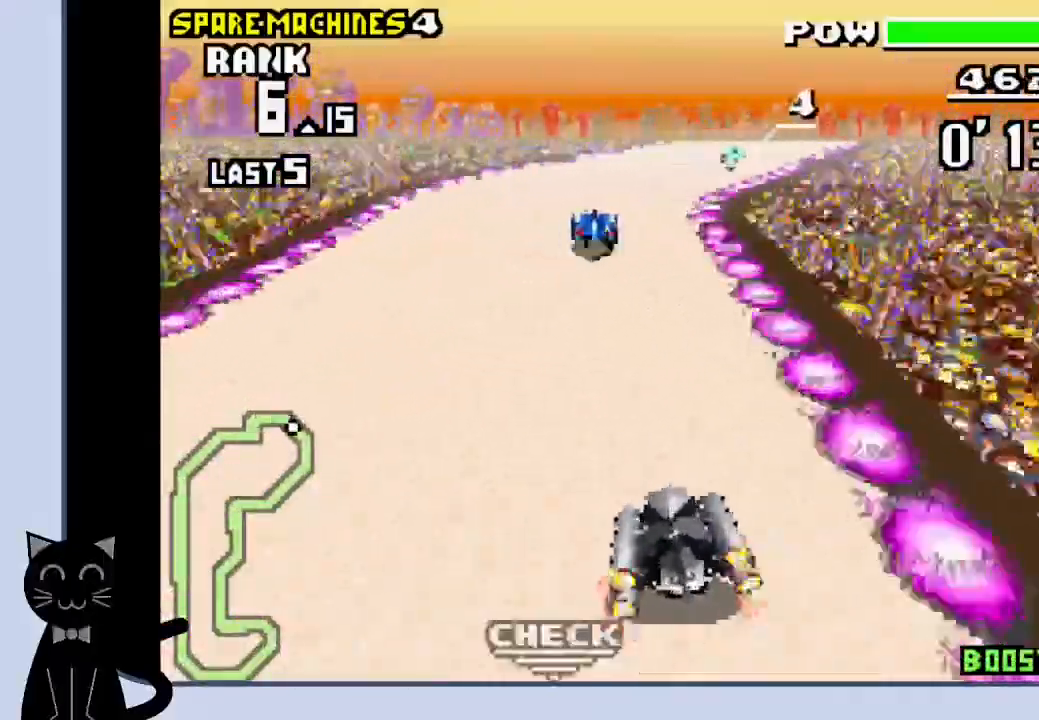
{"buttons": ["CROSS", "DPAD_RIGHT"], "events": [[50, "DPAD_RIGHT", "down"], [383, "CROSS", "up"], [450, "CROSS", "down"]]}
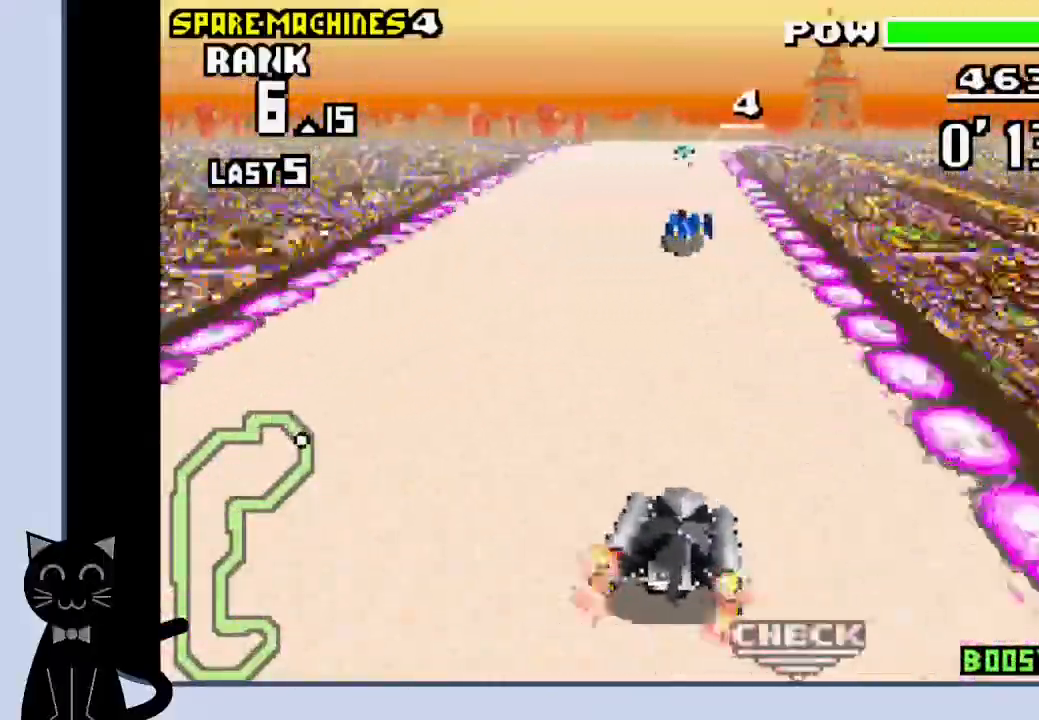
{"buttons": ["CROSS", "DPAD_RIGHT"], "events": [[50, "CROSS", "up"], [133, "CROSS", "down"], [133, "DPAD_RIGHT", "up"], [467, "DPAD_RIGHT", "down"]]}
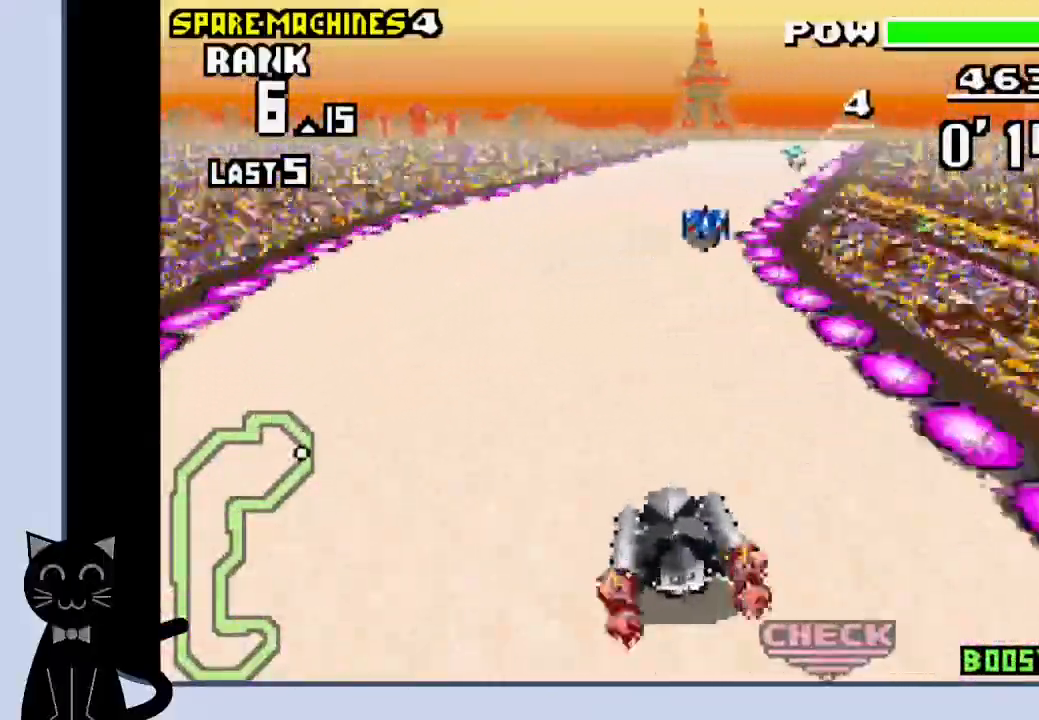
{"buttons": ["CROSS", "R1"], "events": [[233, "DPAD_RIGHT", "up"], [317, "R1", "down"]]}
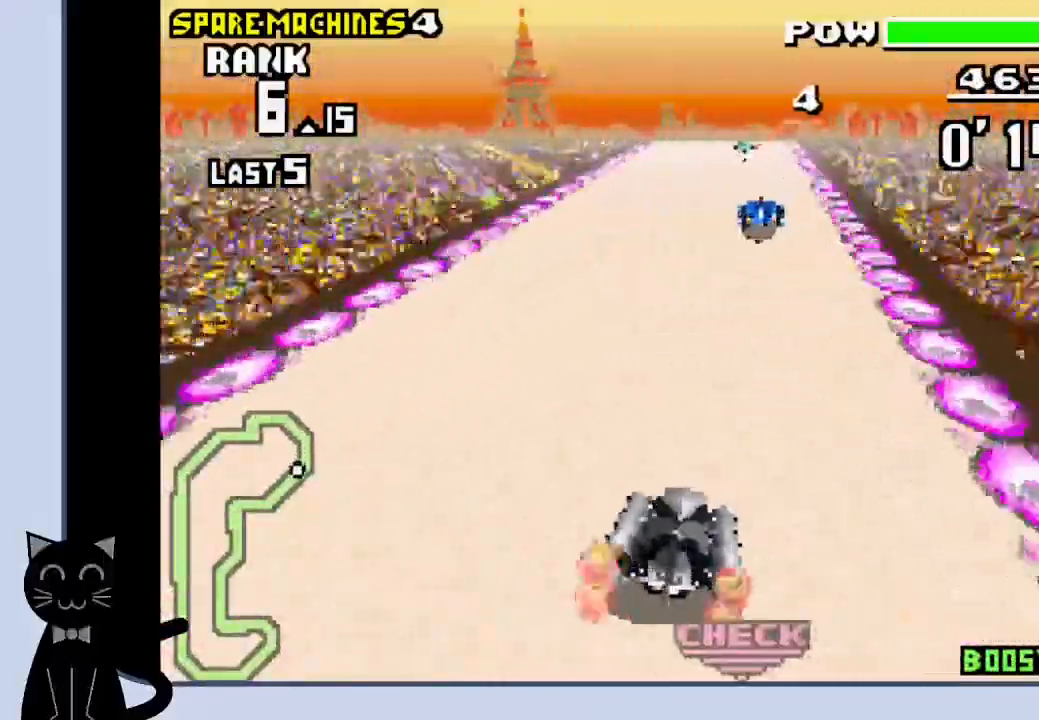
{"buttons": ["CROSS", "R1"], "events": []}
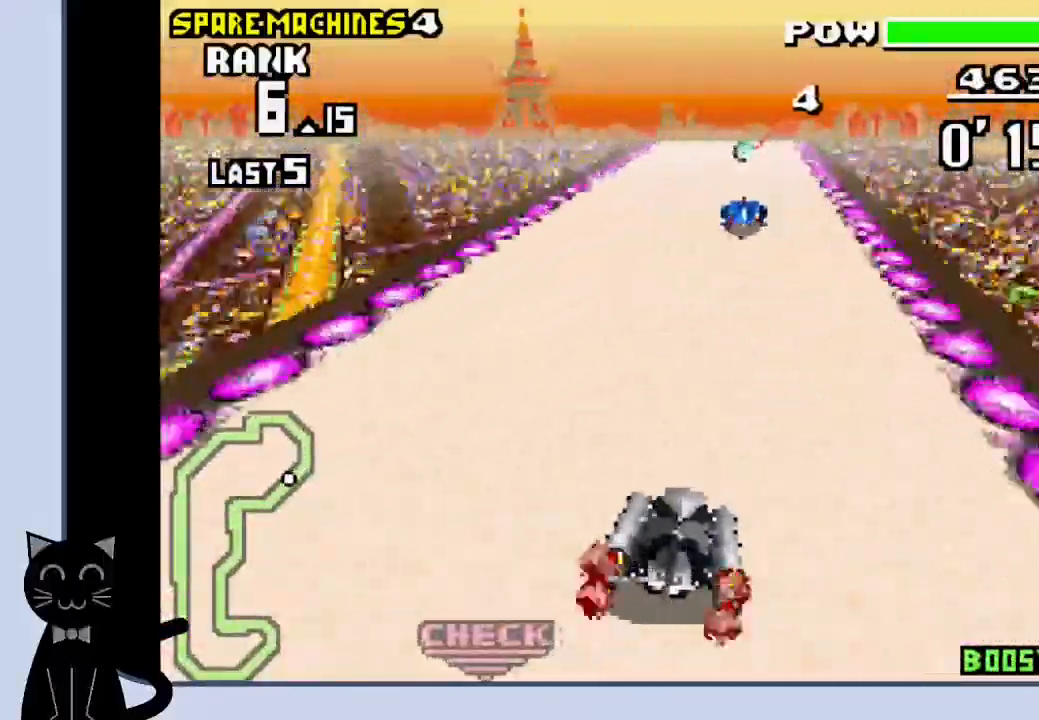
{"buttons": ["CROSS", "R1"], "events": []}
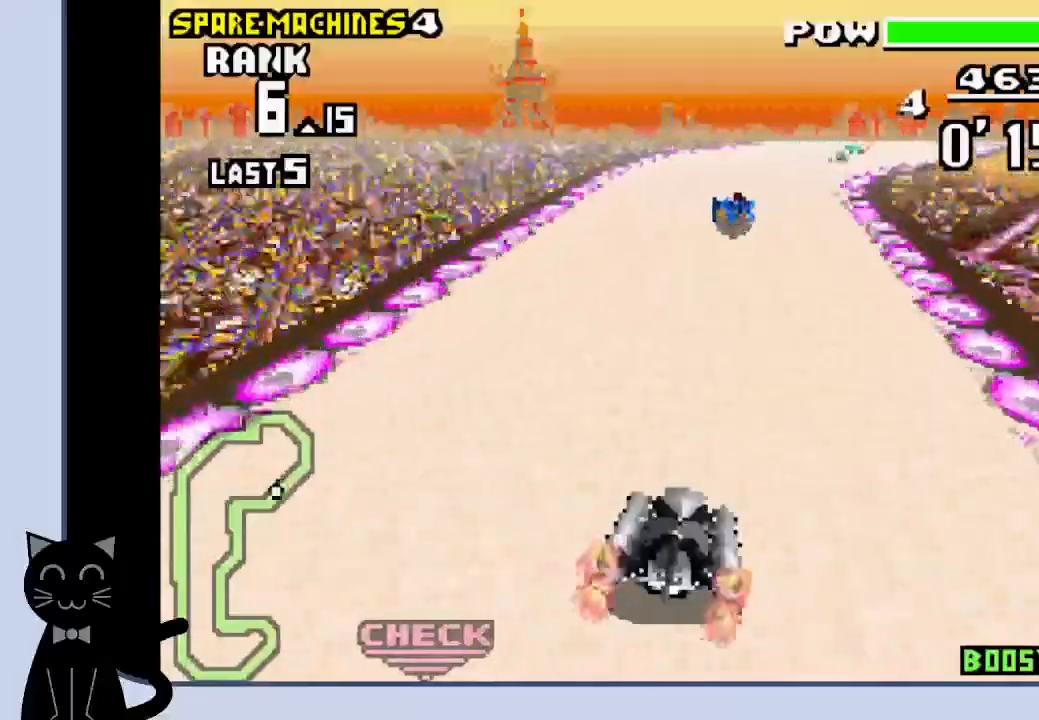
{"buttons": ["CROSS", "R1"], "events": [[33, "DPAD_RIGHT", "down"], [150, "DPAD_RIGHT", "up"], [267, "DPAD_RIGHT", "down"], [350, "CROSS", "up"], [417, "DPAD_RIGHT", "up"], [450, "CROSS", "down"]]}
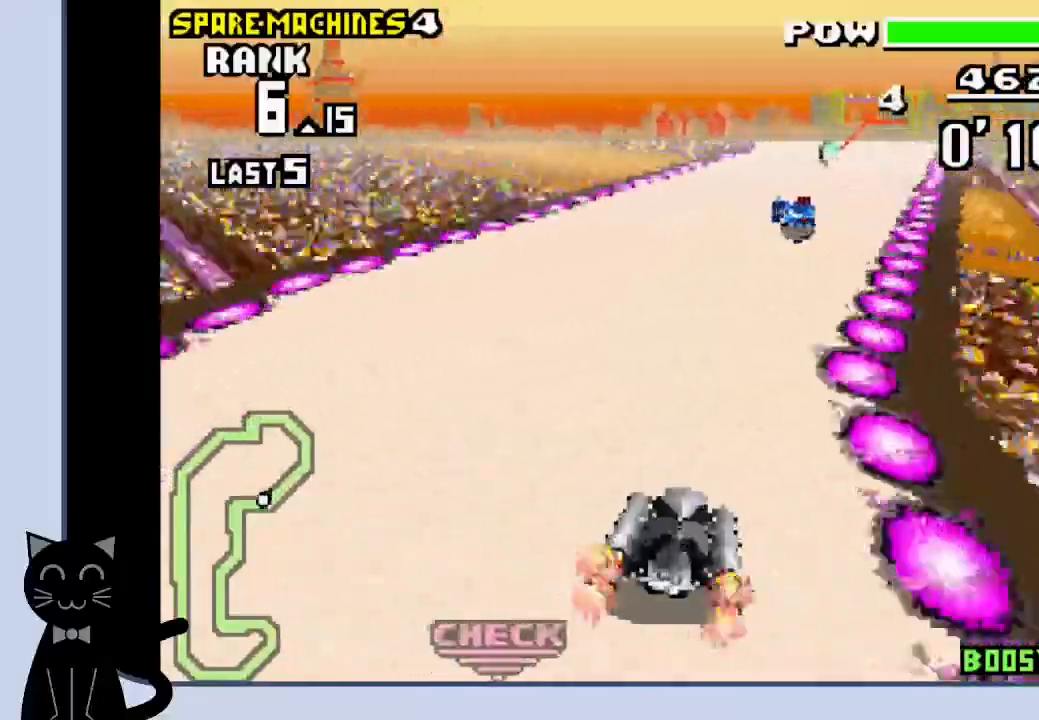
{"buttons": ["CROSS", "R1"], "events": [[217, "DPAD_RIGHT", "down"], [367, "DPAD_RIGHT", "up"]]}
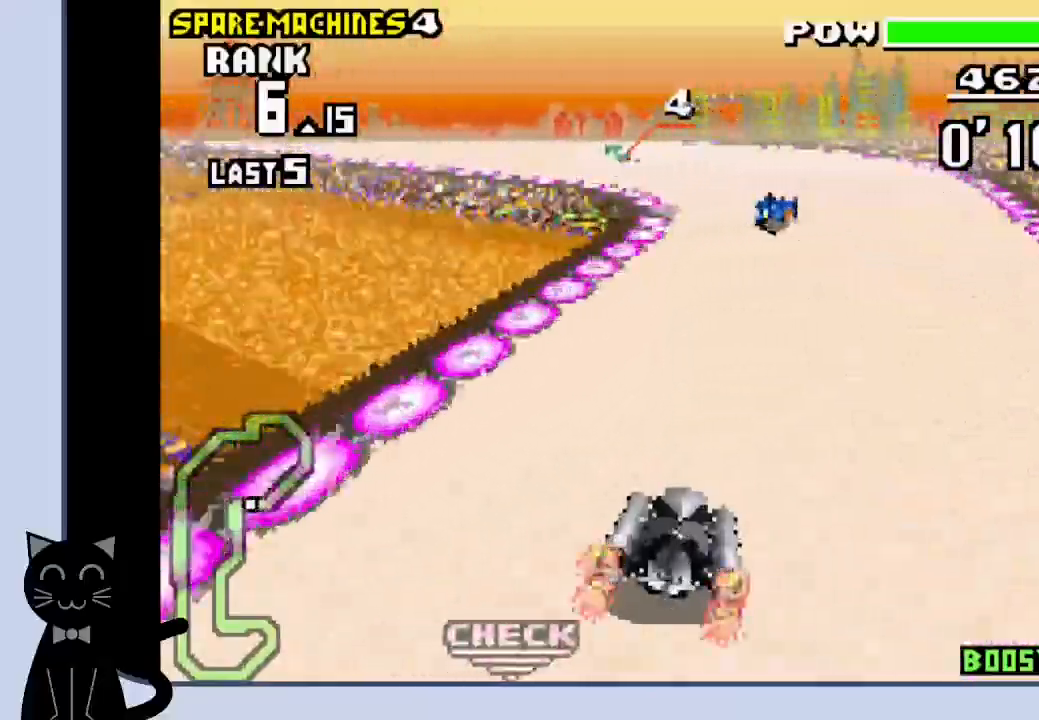
{"buttons": ["CROSS", "DPAD_LEFT"], "events": [[67, "DPAD_LEFT", "down"], [367, "CROSS", "up"], [367, "R1", "up"], [483, "CROSS", "down"]]}
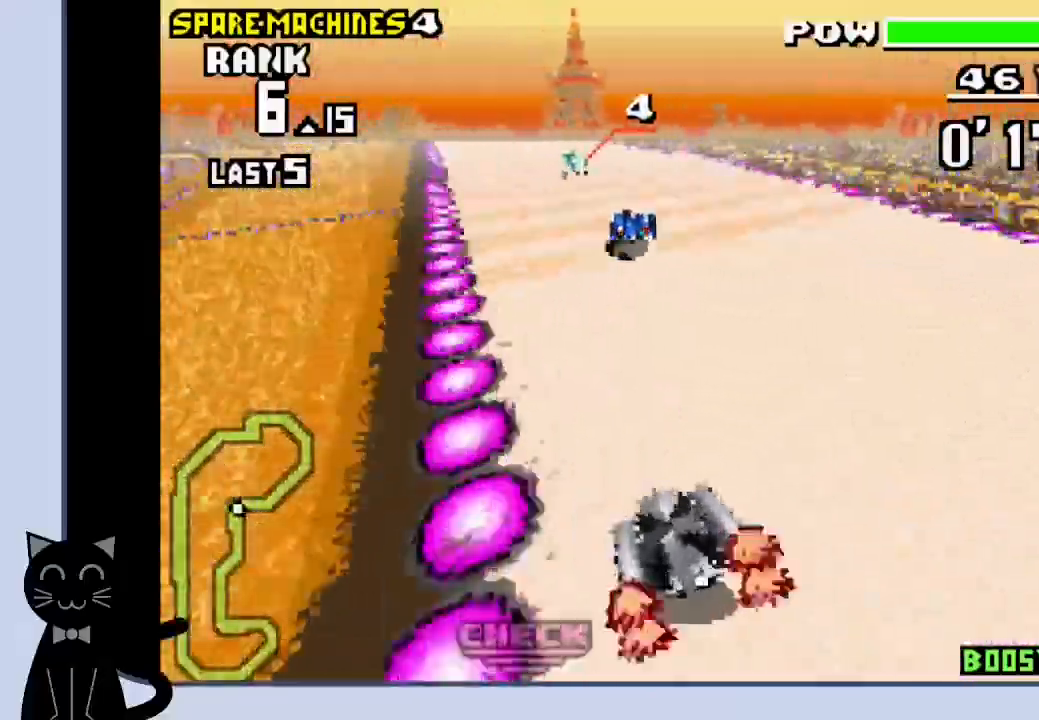
{"buttons": ["CROSS"], "events": [[167, "DPAD_LEFT", "up"]]}
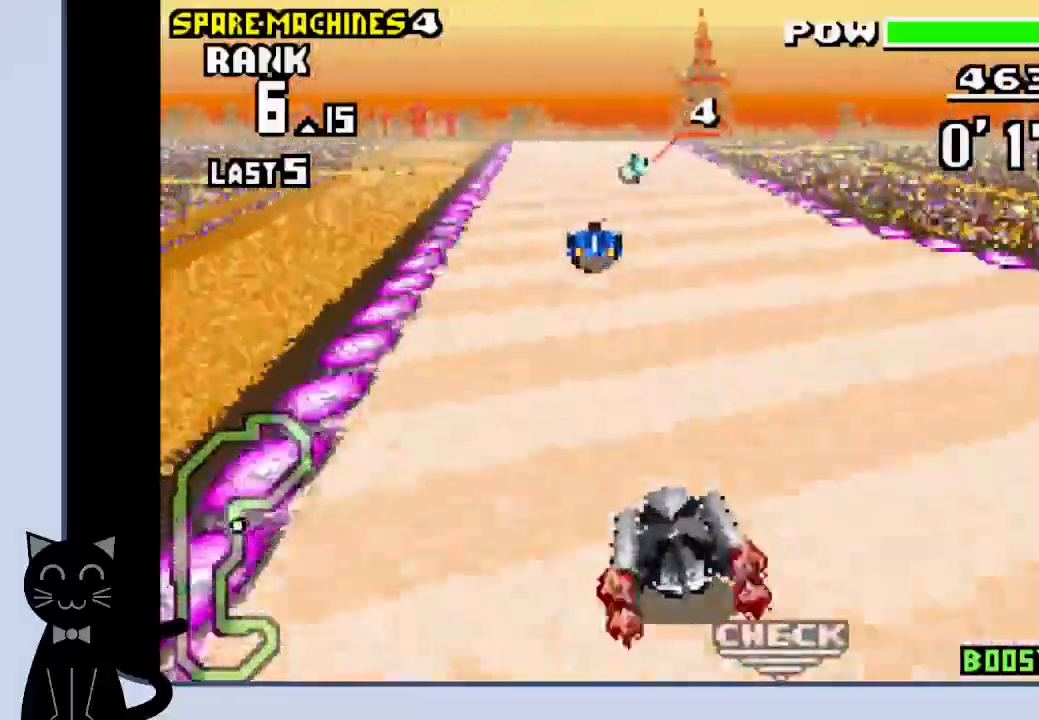
{"buttons": ["CROSS"], "events": []}
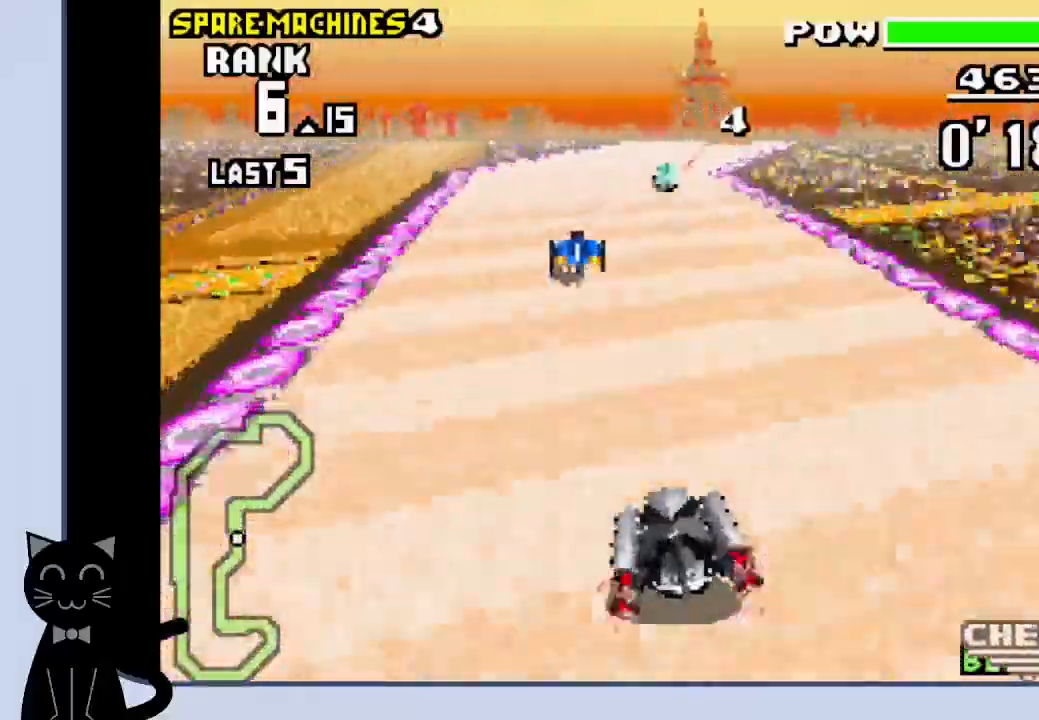
{"buttons": ["CROSS"], "events": [[183, "DPAD_RIGHT", "down"], [317, "CROSS", "up"], [367, "DPAD_RIGHT", "up"], [400, "CROSS", "down"]]}
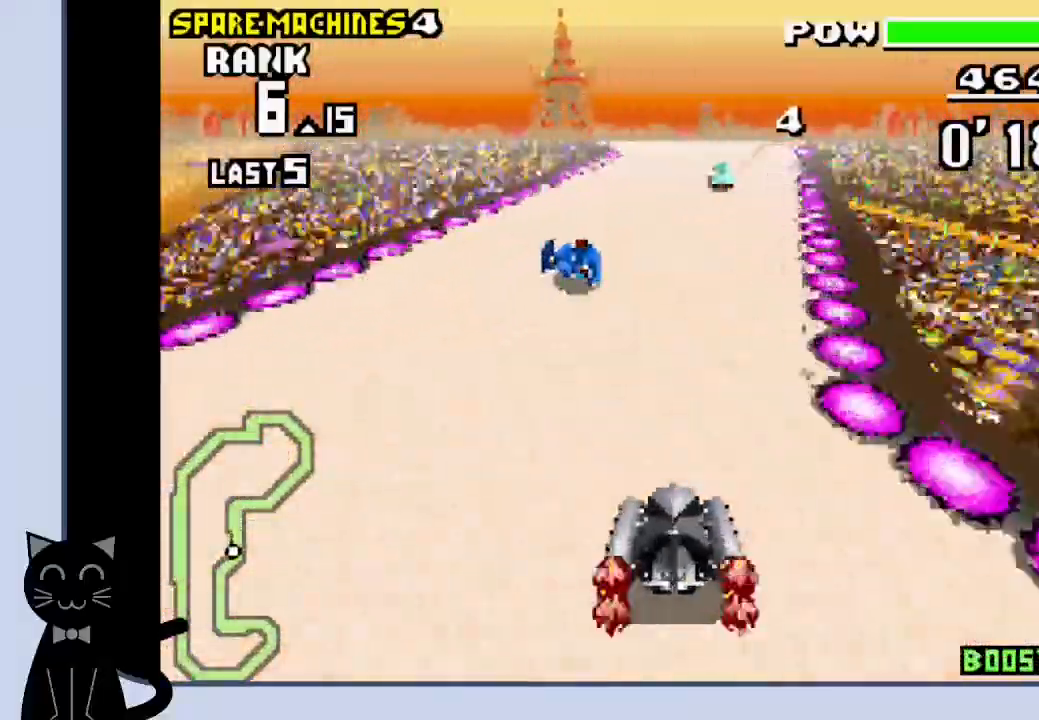
{"buttons": ["CROSS", "R1", "DPAD_LEFT"]}
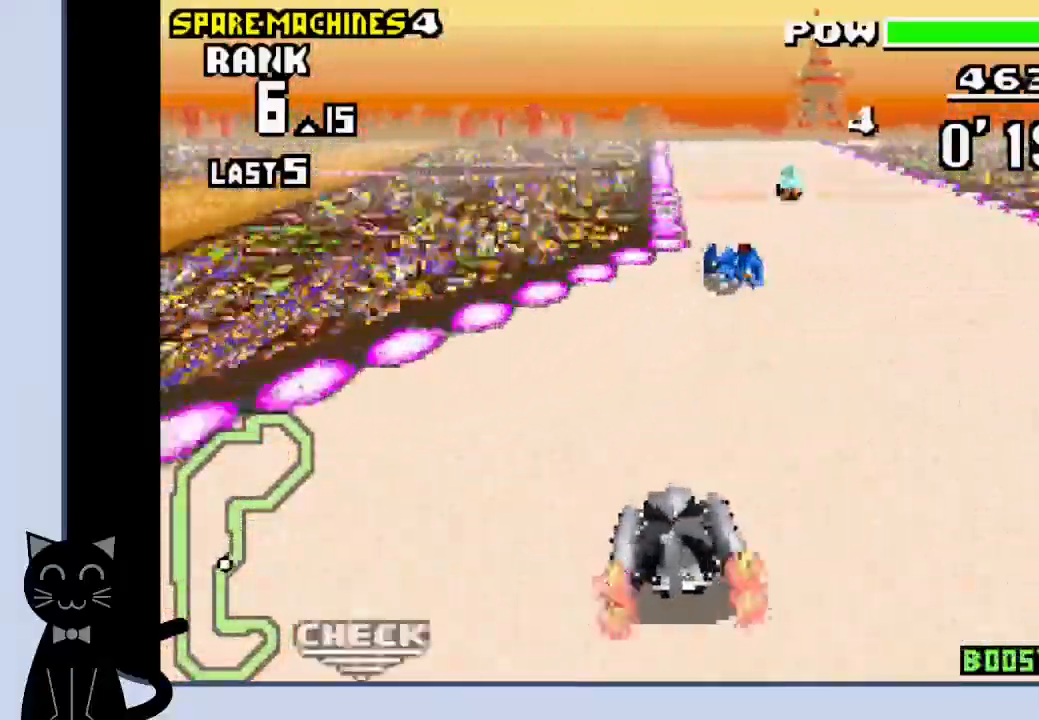
{"buttons": ["CROSS", "R1"], "events": [[50, "DPAD_LEFT", "up"], [217, "DPAD_LEFT", "down"], [300, "DPAD_LEFT", "up"]]}
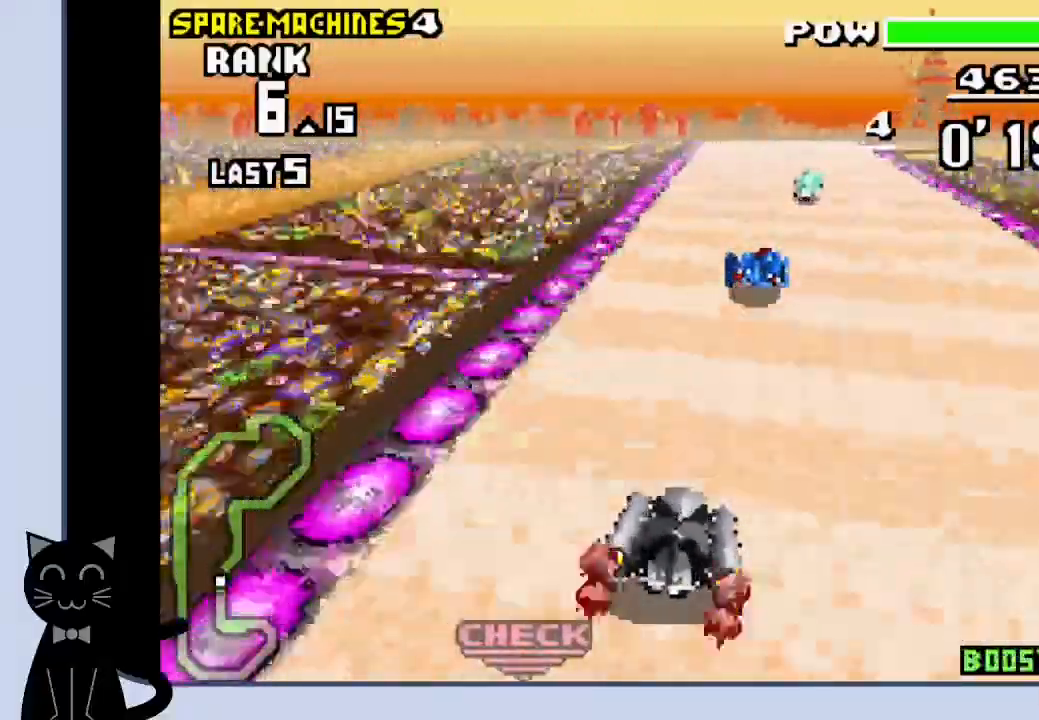
{"buttons": ["CROSS", "R1"], "events": []}
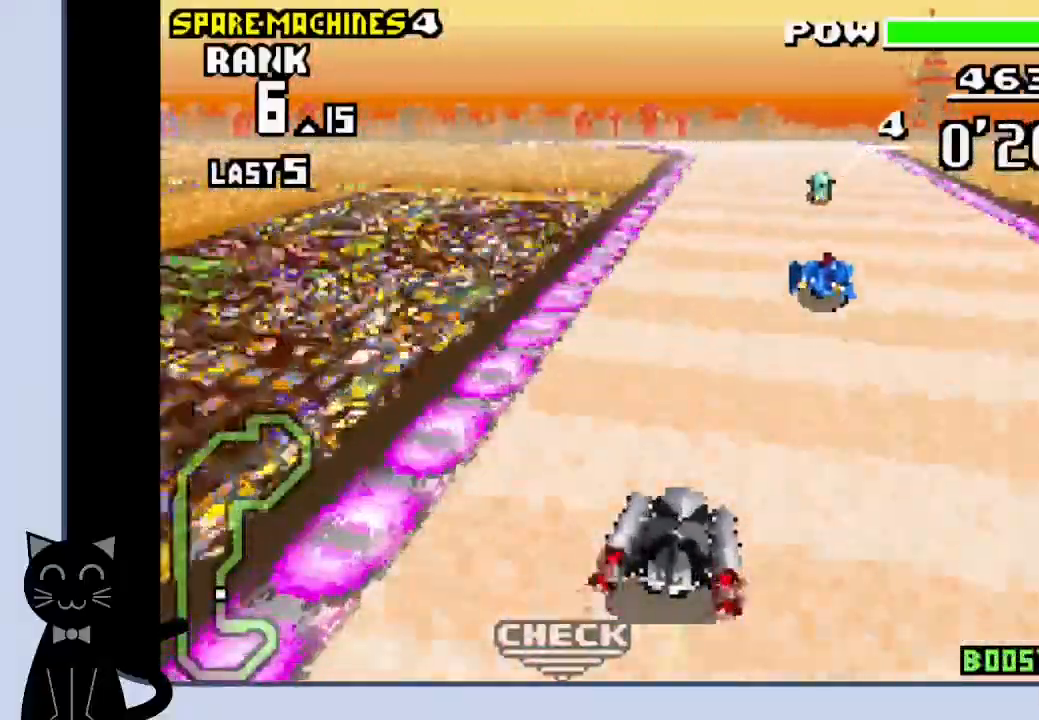
{"buttons": ["CROSS", "R1", "DPAD_LEFT"], "events": [[367, "DPAD_LEFT", "down"]]}